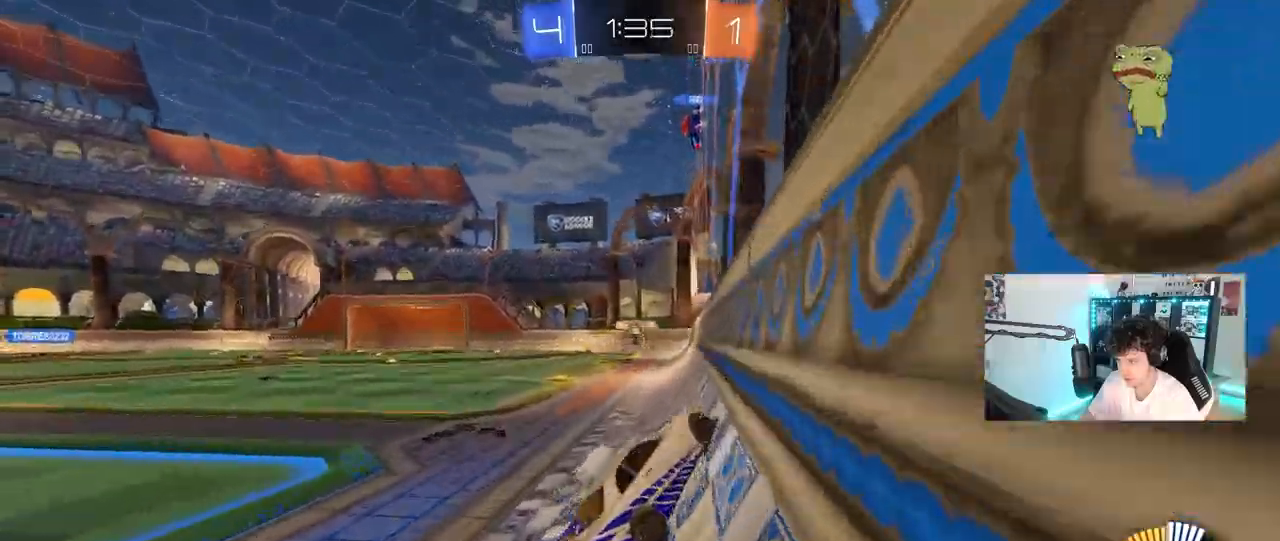
Gameplay with keyboard and mouse; each line is a JSON object with the keys and mouse buttons held at the frame after it. "events" lists presses ("down") and releases ("up") of "1", "2", "3", "4", "5", "a", "alt", "c", "caps_lock", "ctrl", "d", "e", "f", "g", "q", "r", "s", "shift", "space", "t", "tab", "v", "w", "x", "z", "mouse_left", "mouse_wheel" and "mouse_right" between this image and that frame as [ms after this image, input, new state], when the widget could be followed in between. "mouse_left", "mouse_wheel", "mouse_right" = the "left", "wheel", "right" buttons of the "mouse" list. No other keys are recorded. "wheel" means that the mouse wheel is clicked or scrolled. "mouse_move" is the direction in which the mouse moves at that frame (one of eight, or "still"), when it could be read.
{"keys": ["d", "w"], "mouse": [], "mouse_move": "still", "events": [[117, "d", "up"], [200, "a", "down"], [350, "a", "up"], [433, "d", "down"]]}
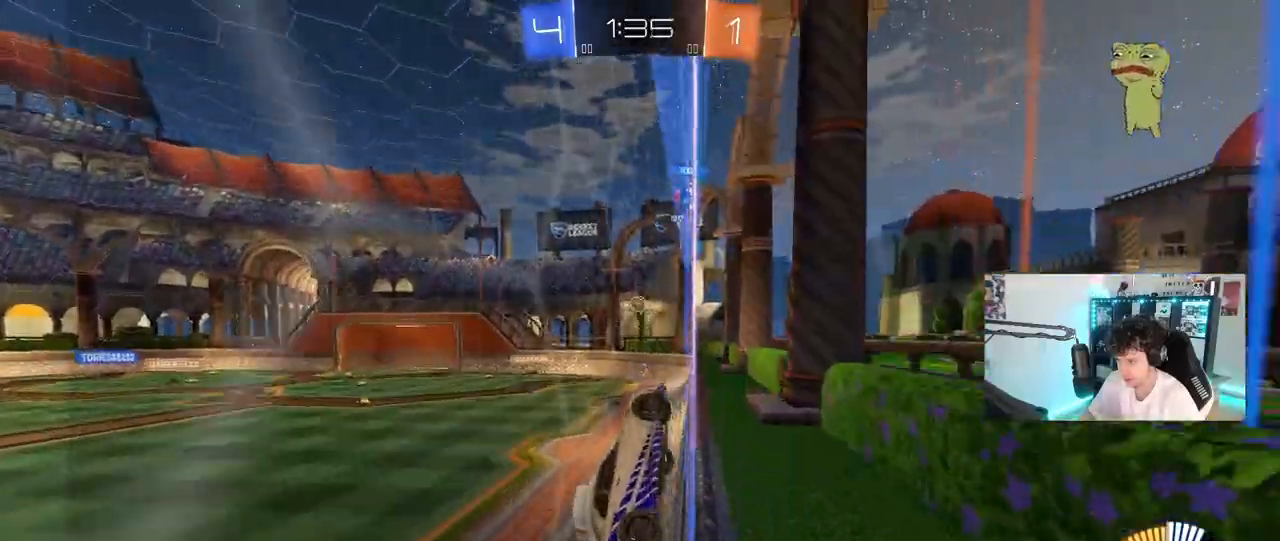
{"keys": ["w"], "mouse": [], "mouse_move": "still", "events": [[33, "d", "up"], [367, "a", "down"], [450, "a", "up"]]}
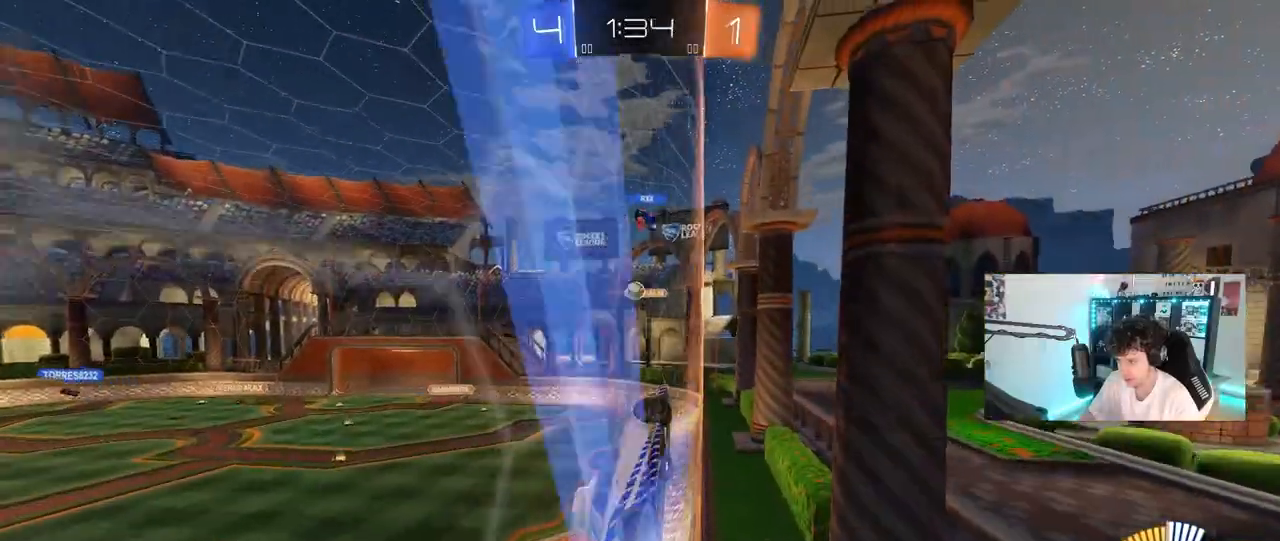
{"keys": ["a", "w"], "mouse": [], "mouse_move": "still", "events": [[83, "d", "down"], [133, "d", "up"], [467, "a", "down"]]}
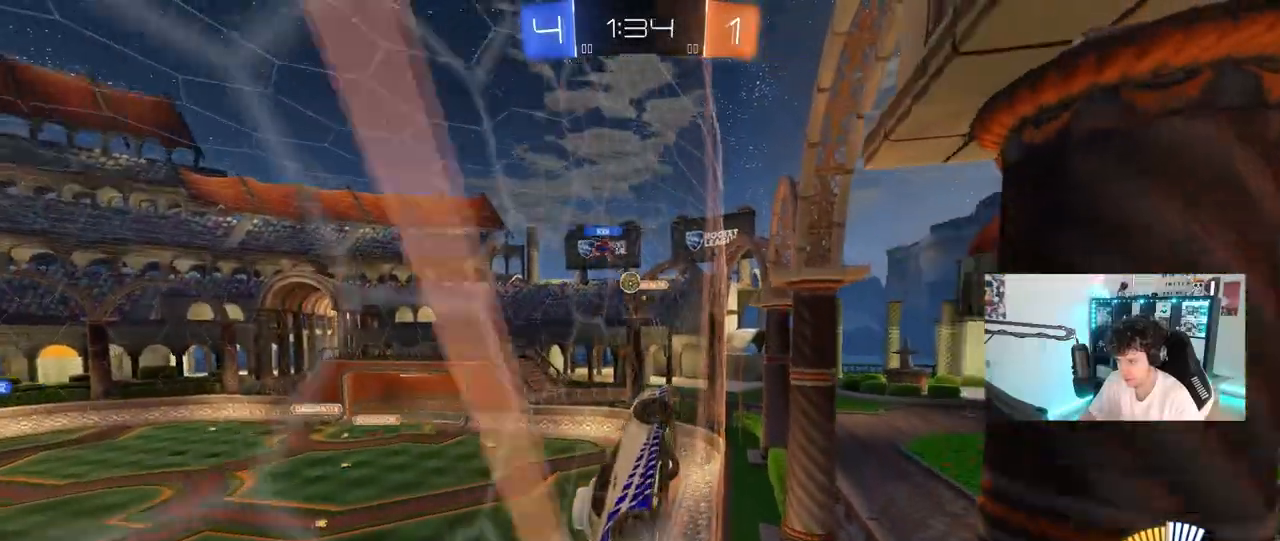
{"keys": ["a", "w"], "mouse": [], "mouse_move": "still", "events": [[117, "a", "up"], [300, "a", "down"], [300, "shift", "down"], [483, "shift", "up"]]}
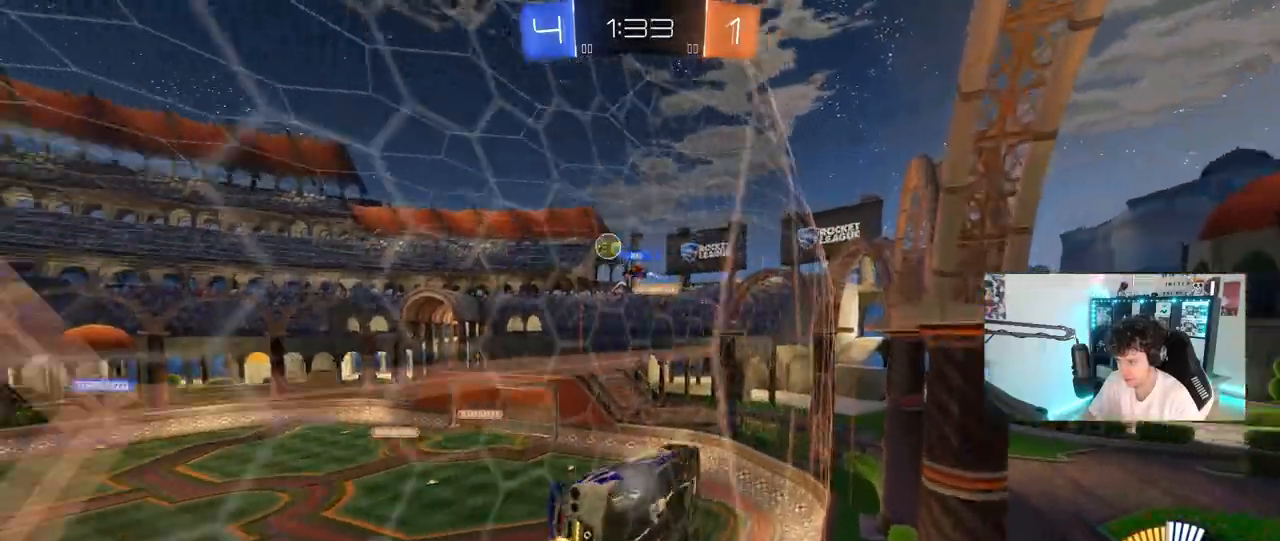
{"keys": ["a", "w"], "mouse": [], "mouse_move": "still", "events": [[400, "shift", "down"], [500, "shift", "up"]]}
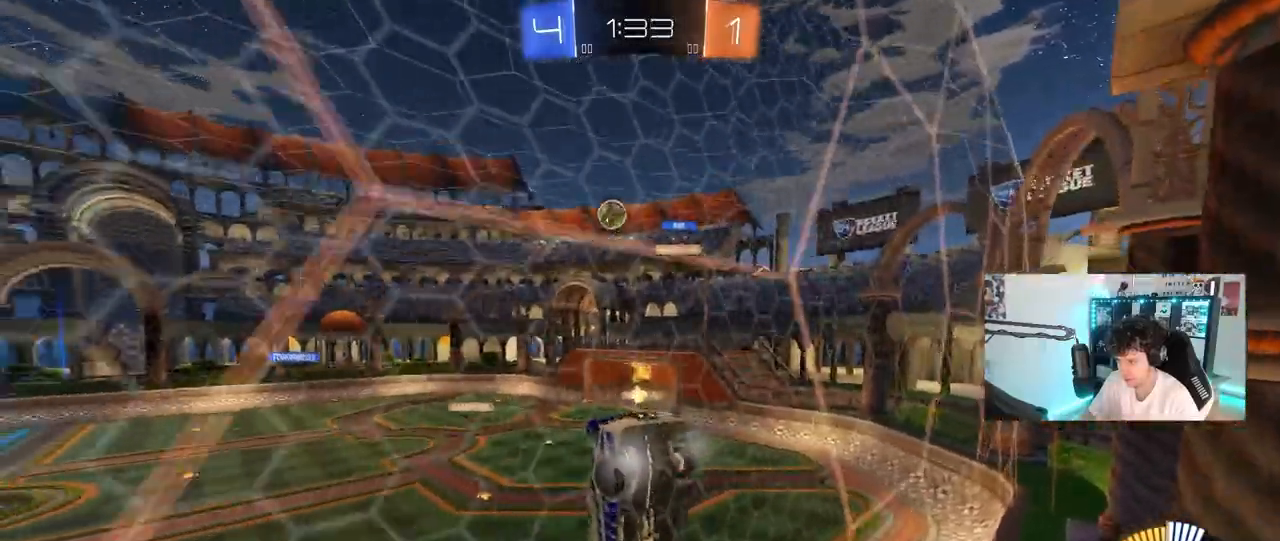
{"keys": [], "mouse": ["left"], "mouse_move": "still", "events": [[417, "mouse_left", "down"], [467, "a", "up"], [467, "w", "up"]]}
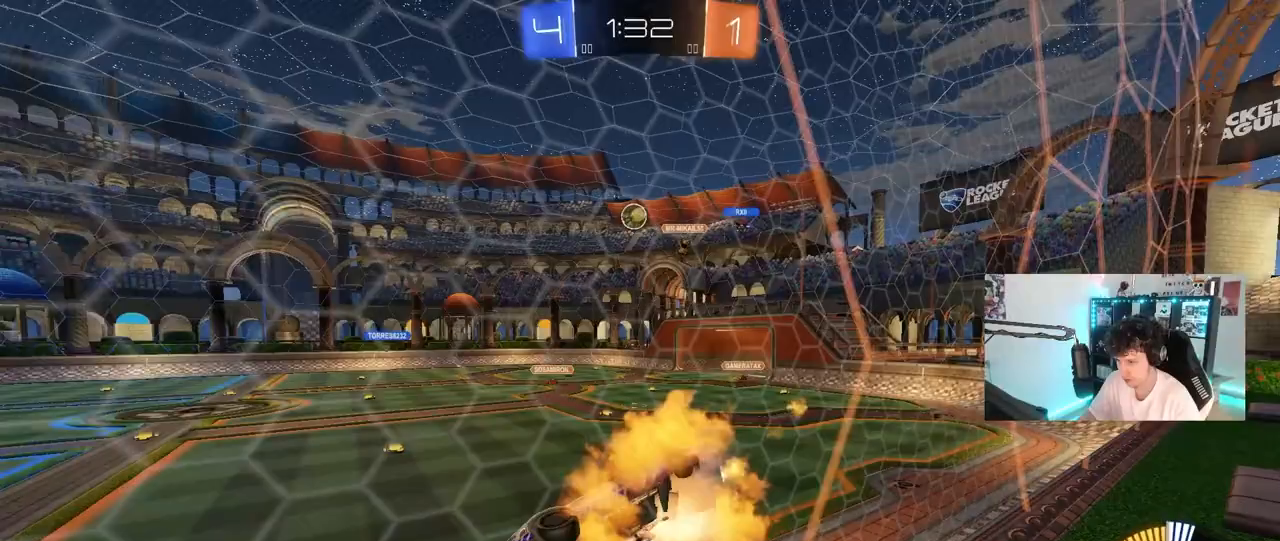
{"keys": [], "mouse": [], "mouse_move": "still", "events": [[17, "mouse_right", "down"], [67, "a", "down"], [67, "s", "down"], [100, "shift", "down"], [250, "mouse_right", "up"], [250, "s", "up"], [333, "a", "up"], [333, "mouse_left", "up"], [333, "shift", "up"], [383, "d", "down"], [433, "d", "up"]]}
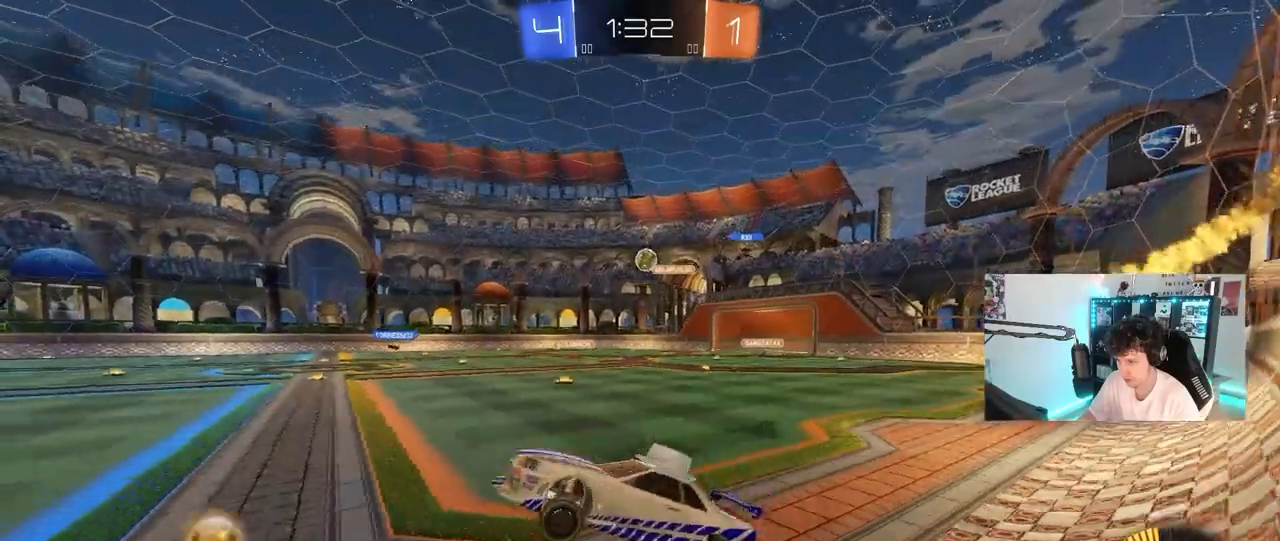
{"keys": ["w"], "mouse": [], "mouse_move": "still", "events": [[33, "w", "down"], [67, "mouse_left", "down"], [67, "mouse_right", "down"], [117, "d", "down"], [217, "mouse_right", "up"], [267, "mouse_left", "up"], [400, "d", "up"]]}
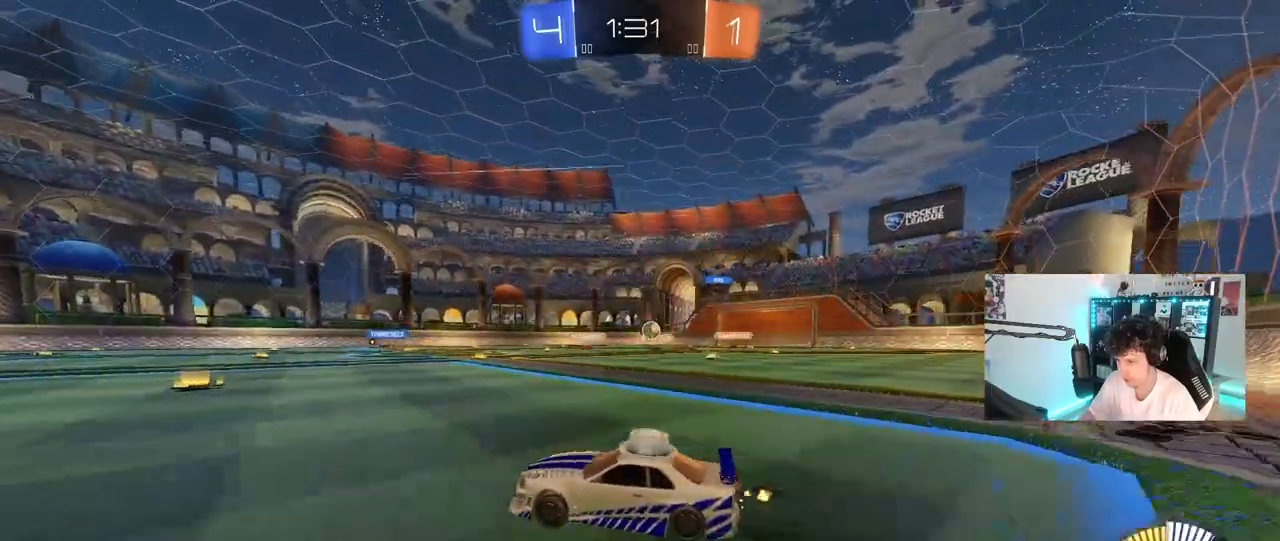
{"keys": [], "mouse": [], "mouse_move": "still", "events": [[50, "d", "down"], [367, "d", "up"], [417, "w", "up"]]}
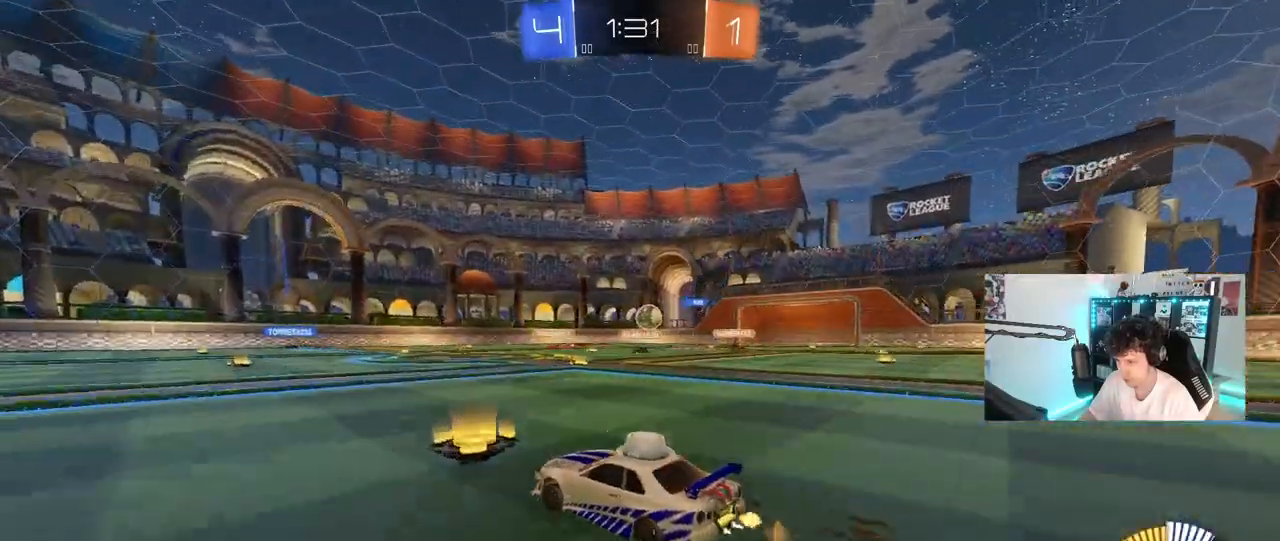
{"keys": ["w"], "mouse": [], "mouse_move": "still", "events": [[67, "a", "down"], [67, "s", "down"], [250, "s", "up"], [383, "w", "down"], [483, "a", "up"]]}
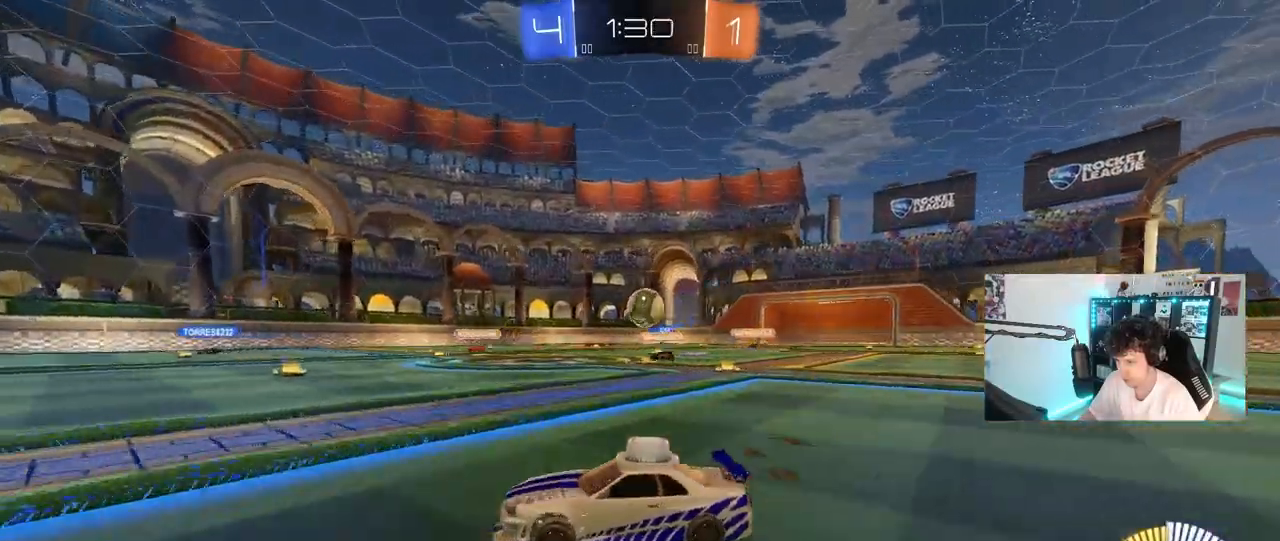
{"keys": ["w"], "mouse": [], "mouse_move": "still", "events": [[167, "a", "down"], [367, "a", "up"]]}
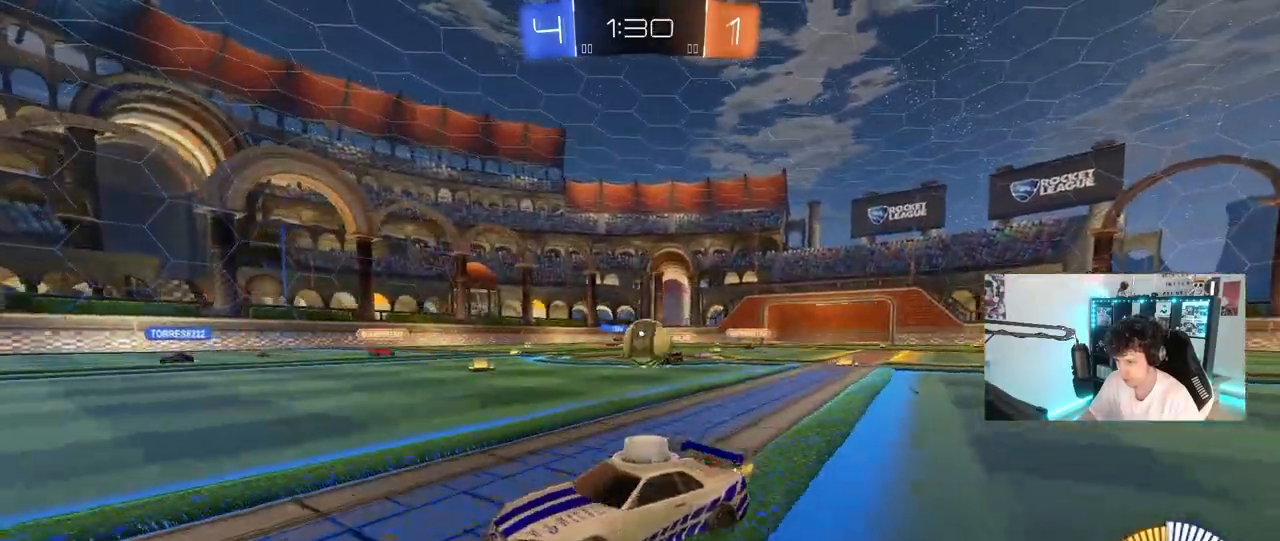
{"keys": ["w"], "mouse": [], "mouse_move": "still", "events": [[133, "d", "down"], [233, "w", "up"], [283, "d", "up"], [333, "a", "down"], [417, "w", "down"], [467, "a", "up"]]}
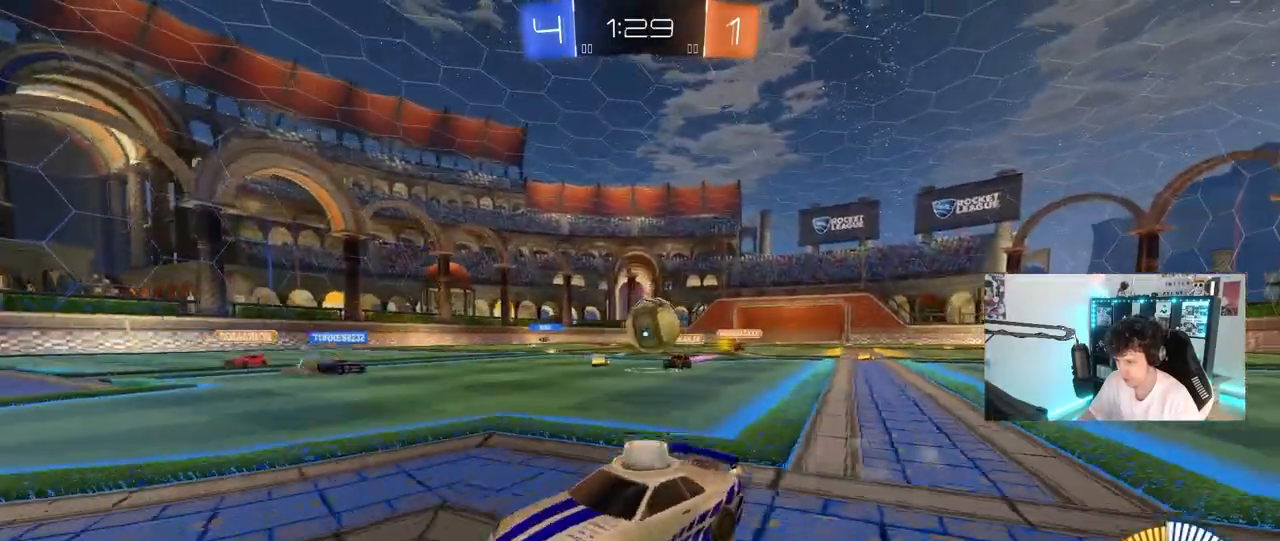
{"keys": ["a", "shift", "w"], "mouse": [], "mouse_move": "still", "events": [[433, "a", "down"], [483, "shift", "down"]]}
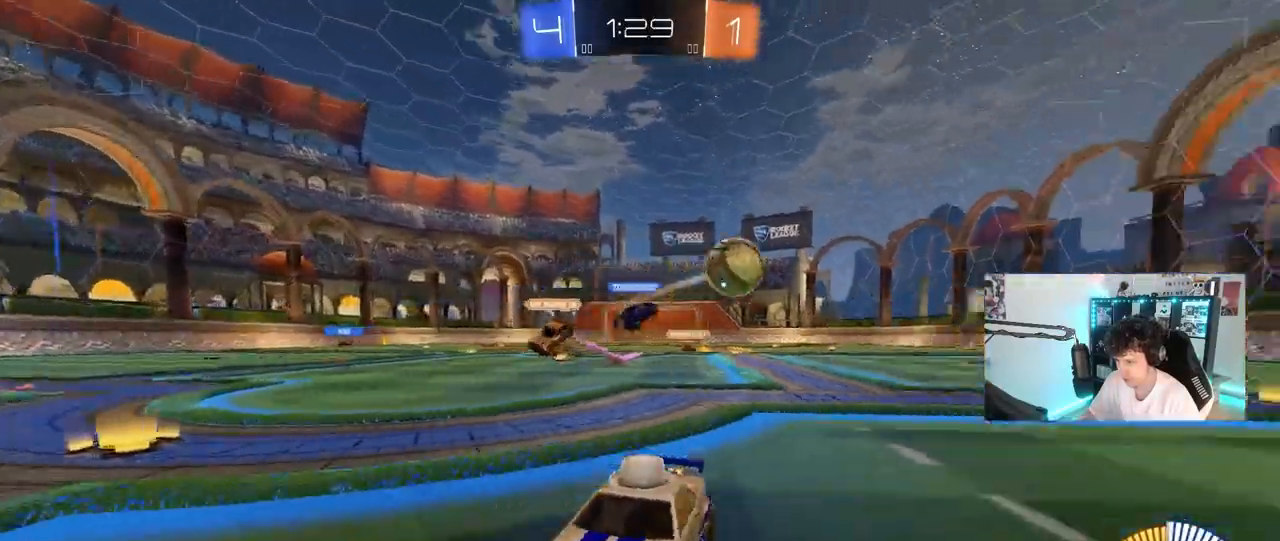
{"keys": ["a", "shift", "w"], "mouse": ["left"], "mouse_move": "still", "events": [[33, "shift", "up"], [117, "shift", "down"], [217, "shift", "up"], [317, "mouse_left", "down"], [500, "shift", "down"]]}
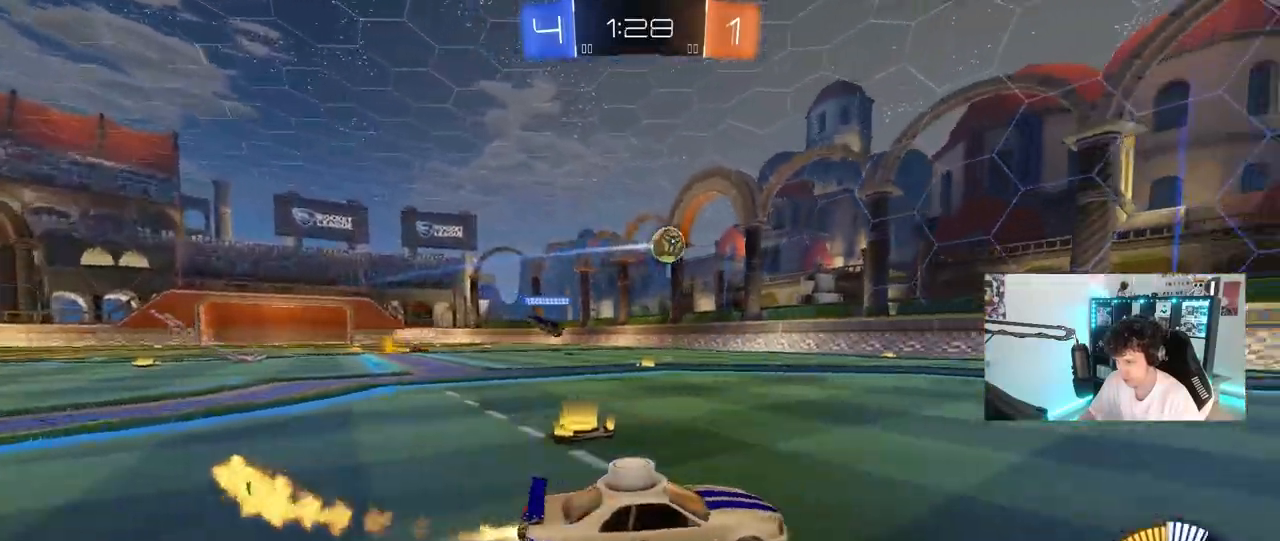
{"keys": [], "mouse": ["left"], "mouse_move": "still", "events": [[50, "shift", "up"], [467, "a", "up"], [467, "w", "up"]]}
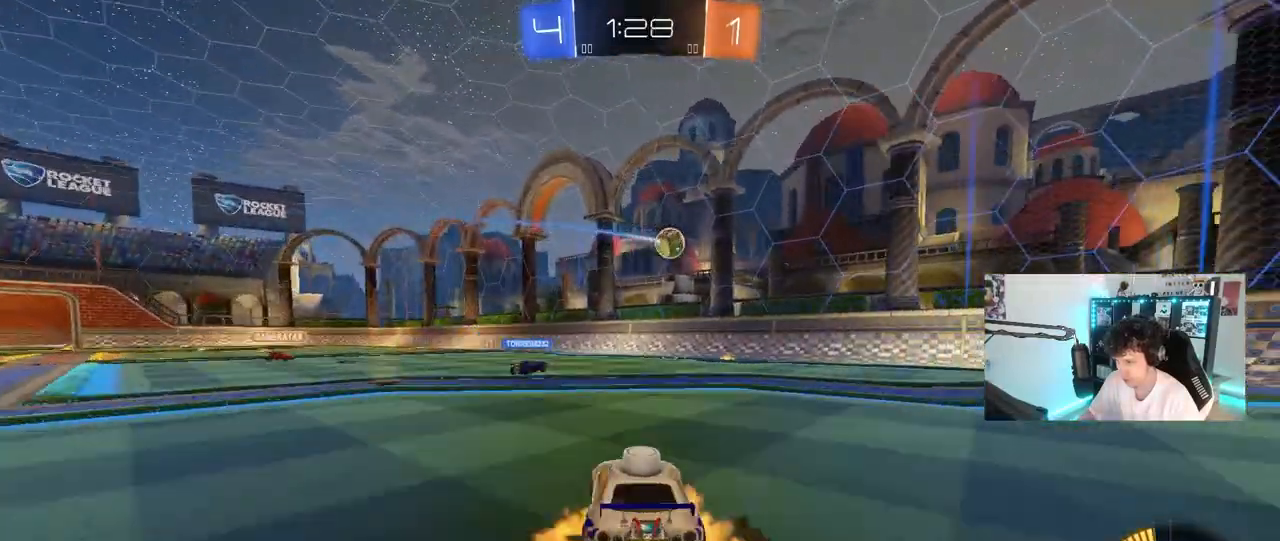
{"keys": ["d", "w"], "mouse": [], "mouse_move": "still", "events": [[17, "mouse_right", "down"], [67, "s", "down"], [100, "a", "down"], [100, "shift", "down"], [150, "a", "up"], [200, "s", "up"], [200, "shift", "up"], [250, "mouse_right", "up"], [350, "mouse_left", "up"], [433, "d", "down"], [483, "w", "down"]]}
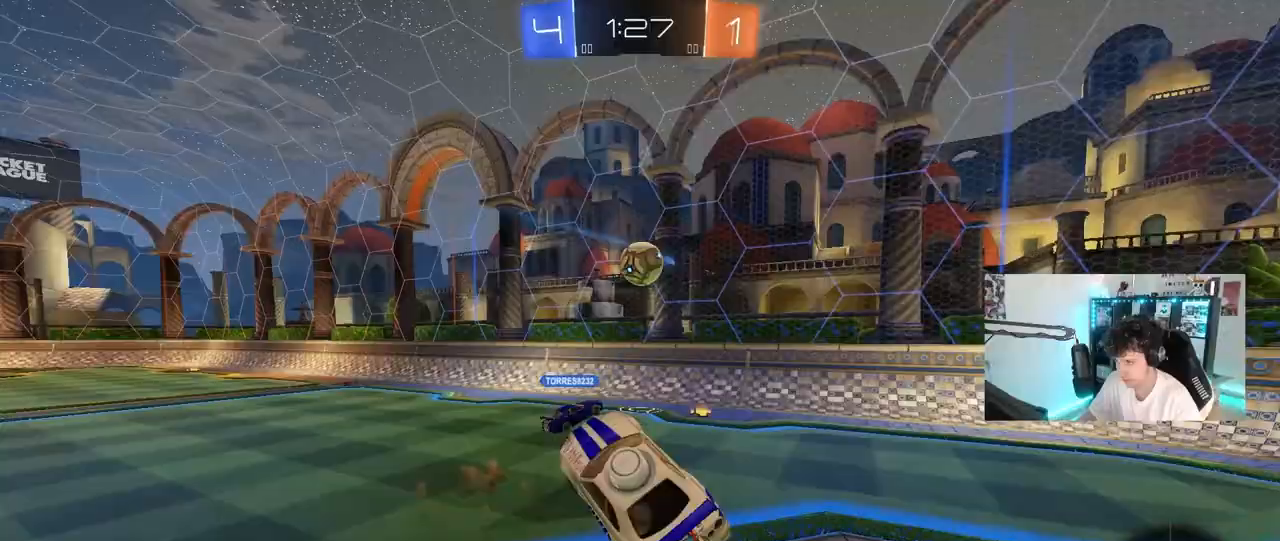
{"keys": ["a", "w"], "mouse": ["left"], "mouse_move": "still", "events": [[33, "w", "up"], [83, "d", "up"], [267, "mouse_left", "down"], [317, "mouse_right", "down"], [350, "a", "down"], [350, "mouse_left", "up"], [400, "mouse_right", "up"], [400, "w", "down"], [450, "mouse_left", "down"]]}
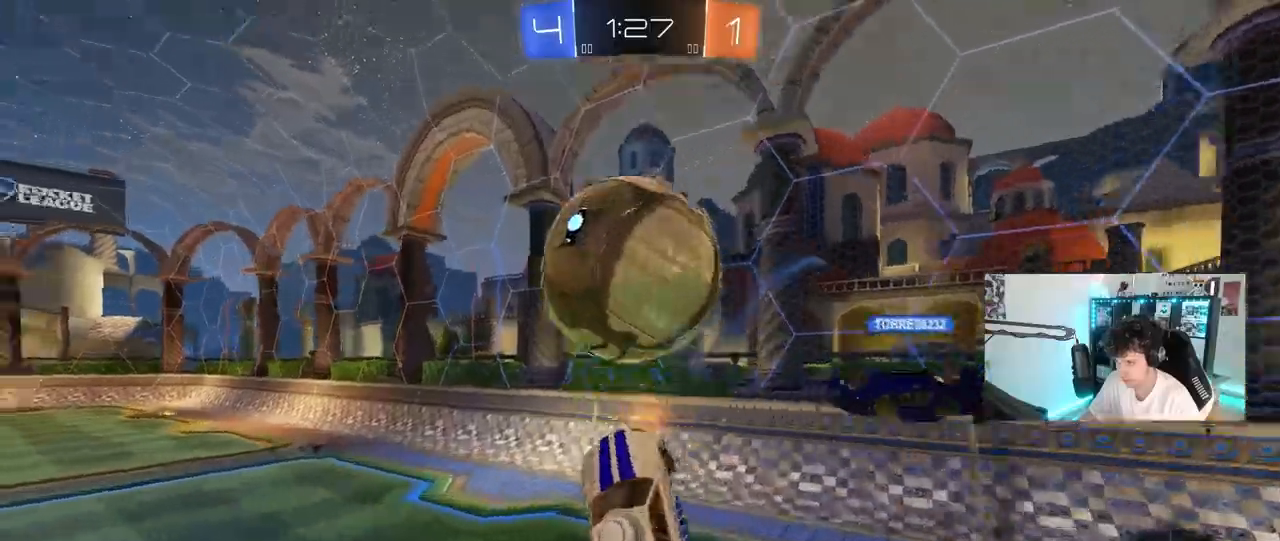
{"keys": ["d", "w"], "mouse": ["left"], "mouse_move": "still", "events": [[417, "a", "up"], [417, "d", "down"]]}
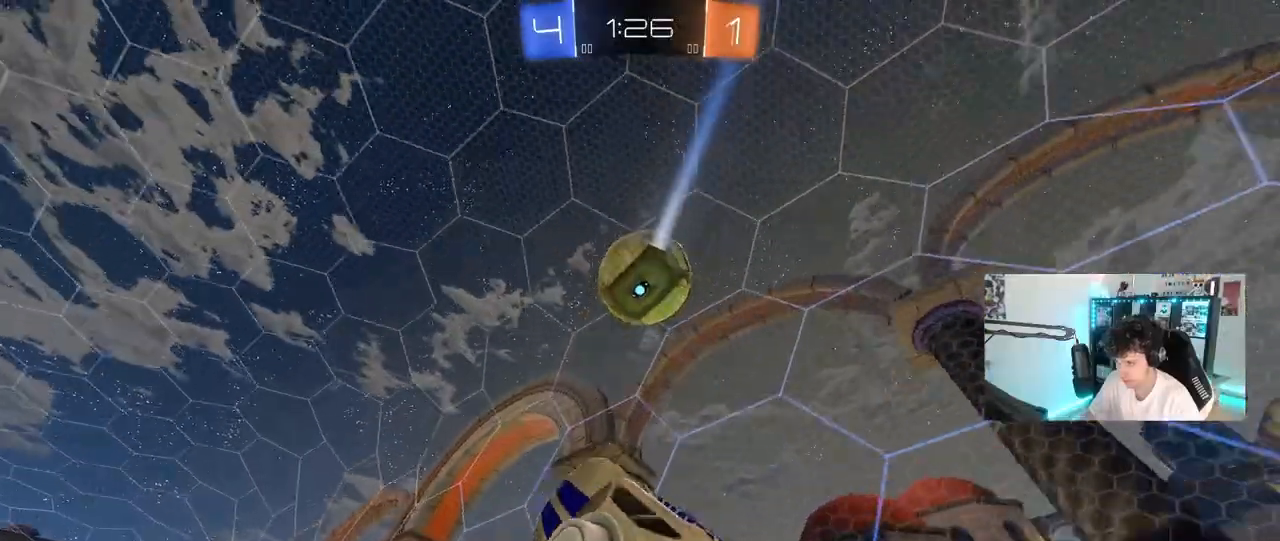
{"keys": ["w"], "mouse": [], "mouse_move": "still", "events": [[17, "w", "up"], [100, "s", "down"], [150, "a", "down"], [150, "d", "up"], [250, "a", "up"], [250, "mouse_left", "up"], [300, "s", "up"], [483, "w", "down"]]}
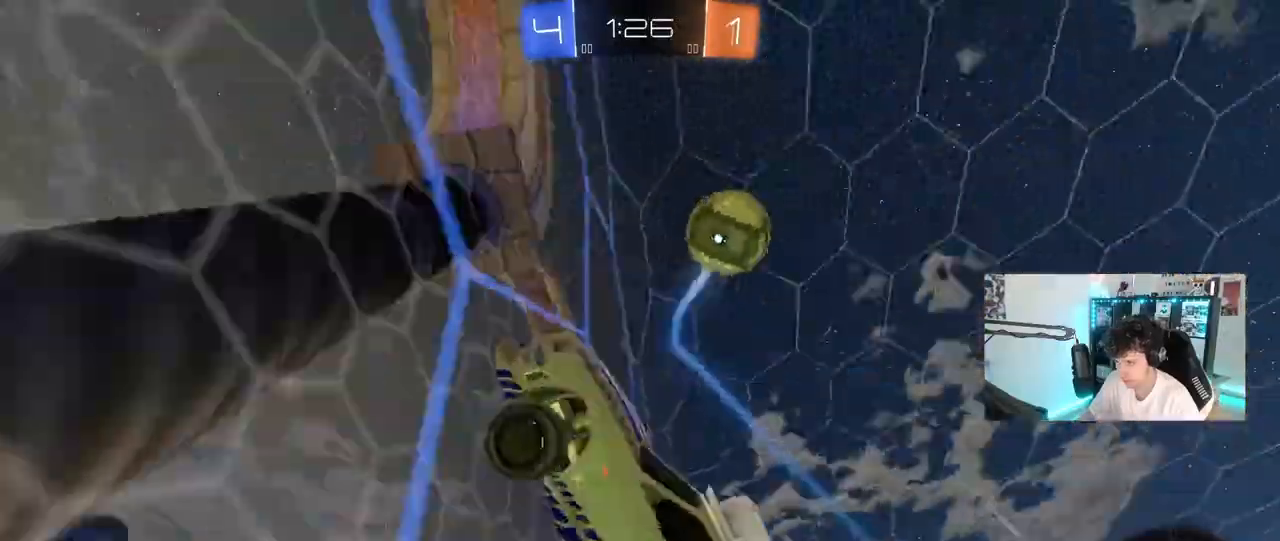
{"keys": ["a", "s", "shift"], "mouse": ["left"], "mouse_move": "down", "events": [[117, "mouse_right", "down"], [167, "s", "down"], [167, "w", "up"], [217, "d", "down"], [400, "a", "down"], [400, "d", "up"], [400, "mouse_left", "down"], [400, "shift", "down"], [450, "mouse_right", "up"]]}
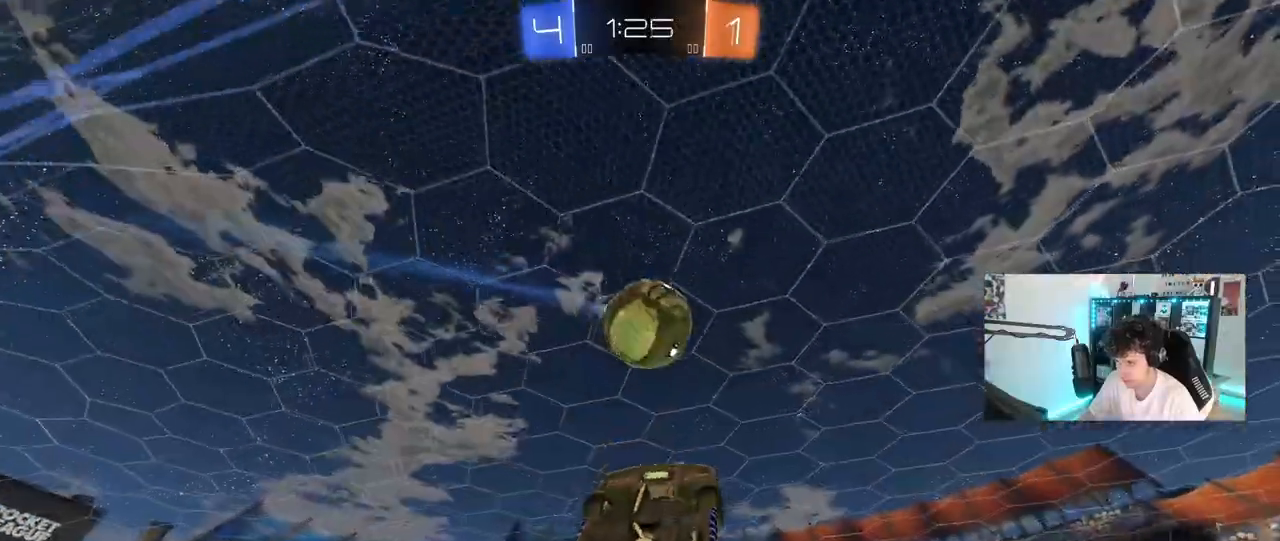
{"keys": ["a", "shift", "w"], "mouse": ["left", "right"], "mouse_move": "still", "events": [[50, "s", "up"], [417, "w", "down"], [467, "mouse_right", "down"]]}
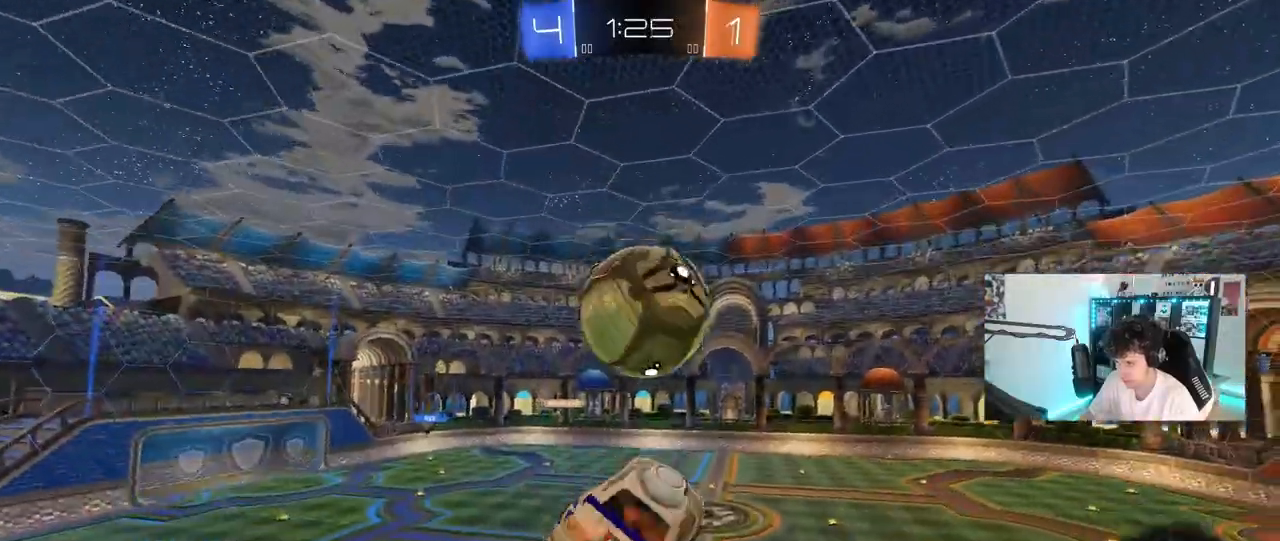
{"keys": ["a", "shift"], "mouse": ["left"], "mouse_move": "still", "events": [[67, "s", "down"], [117, "w", "up"], [250, "mouse_right", "up"], [383, "s", "up"]]}
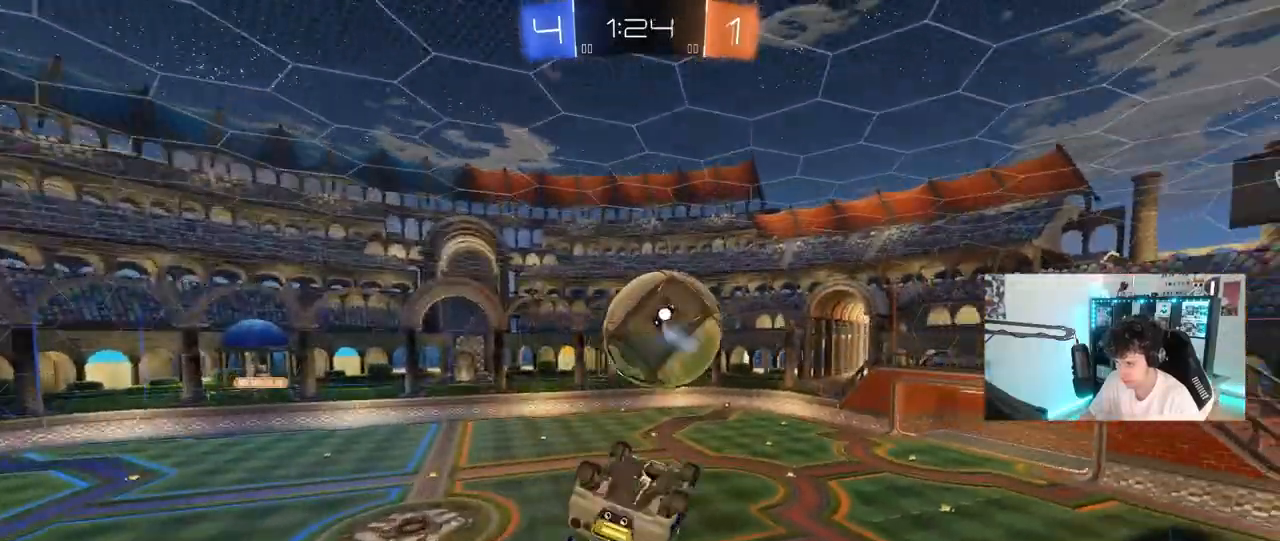
{"keys": ["a", "shift"], "mouse": [], "mouse_move": "still", "events": [[117, "s", "down"], [400, "mouse_left", "up"], [400, "s", "up"]]}
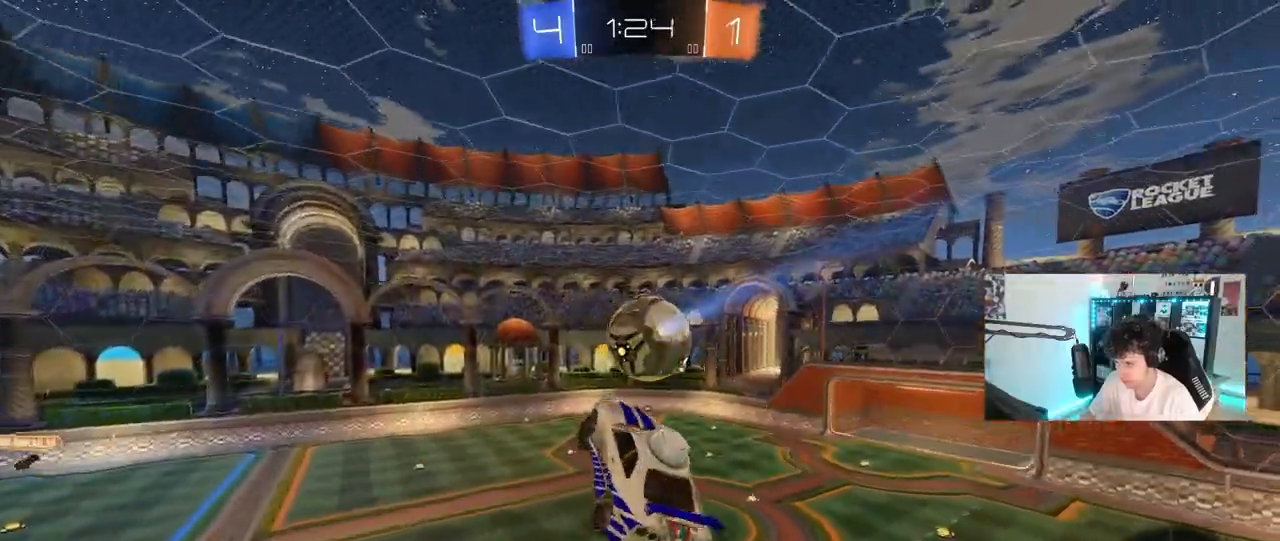
{"keys": ["d", "q", "space"], "mouse": [], "mouse_move": "still", "events": [[50, "shift", "up"], [50, "w", "down"], [100, "a", "up"], [183, "d", "down"], [283, "q", "down"], [333, "space", "down"], [333, "w", "up"]]}
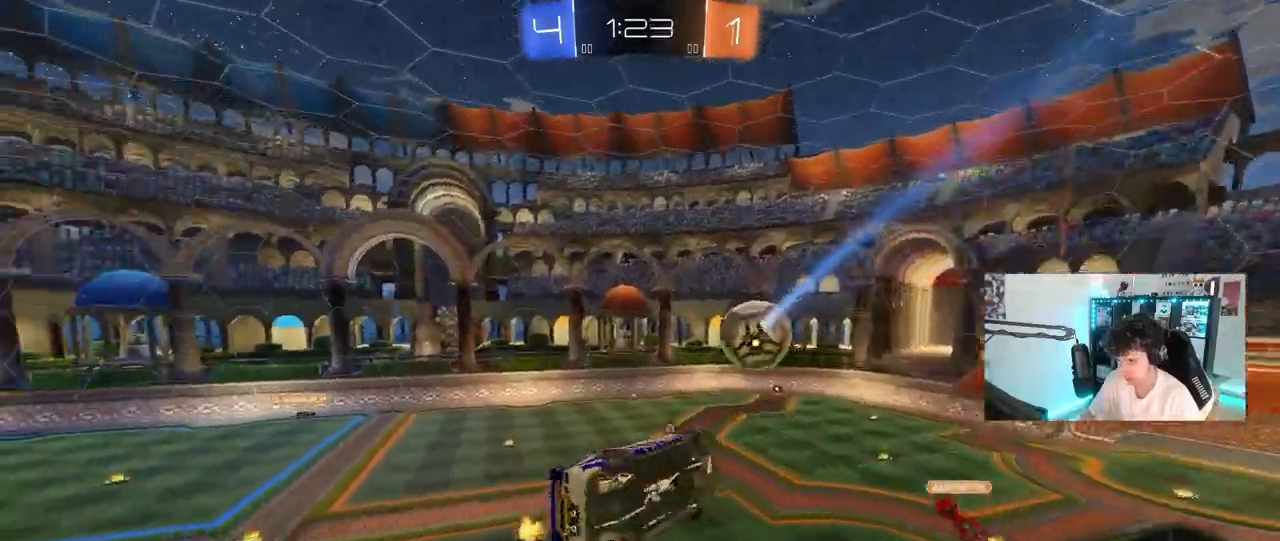
{"keys": ["a", "q", "space"], "mouse": [], "mouse_move": "still", "events": [[17, "space", "up"], [67, "s", "down"], [150, "mouse_left", "down"], [150, "s", "up"], [250, "mouse_left", "up"], [350, "d", "up"], [383, "a", "down"], [433, "space", "down"]]}
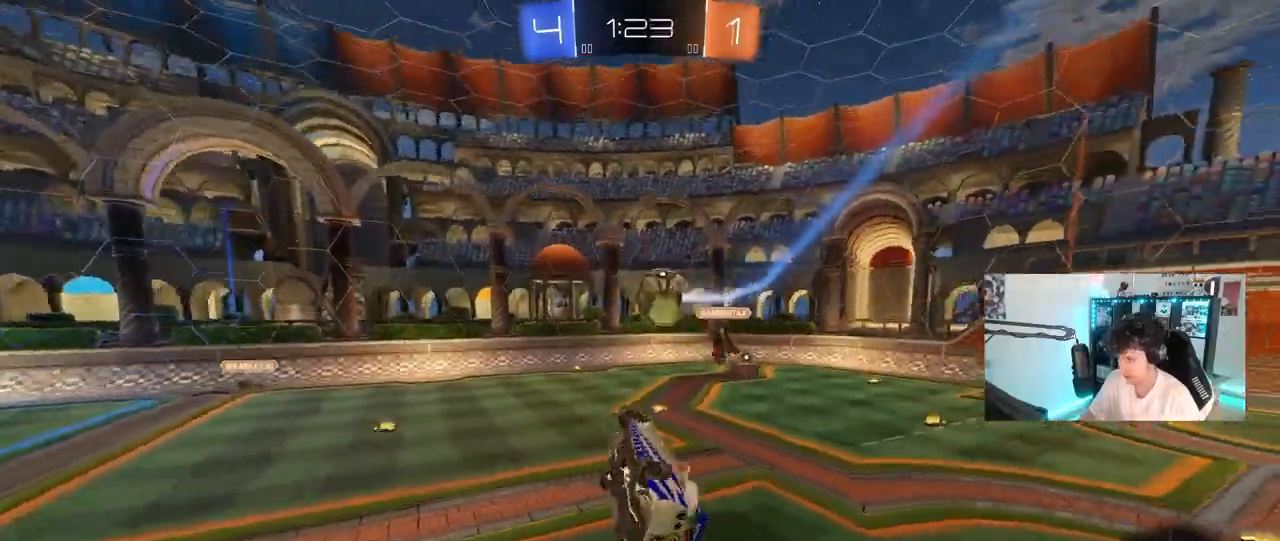
{"keys": ["w"], "mouse": ["left"], "mouse_move": "still", "events": [[83, "space", "up"], [117, "d", "down"], [167, "a", "up"], [217, "q", "up"], [267, "d", "up"], [267, "w", "down"], [317, "mouse_left", "down"], [350, "d", "down"], [500, "d", "up"]]}
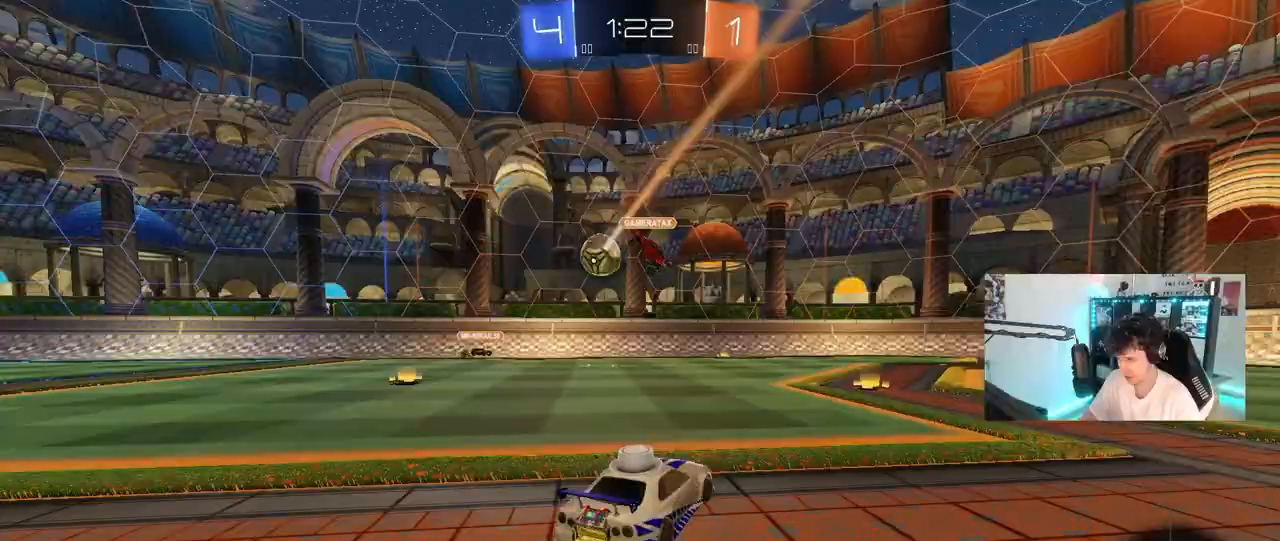
{"keys": ["d", "s", "shift", "space"], "mouse": ["left"], "events": [[50, "mouse_right", "down"], [133, "d", "down"], [183, "mouse_right", "up"], [183, "shift", "down"], [233, "mouse_right", "down"], [283, "s", "down"], [283, "w", "up"], [350, "mouse_right", "up"], [467, "space", "down"]]}
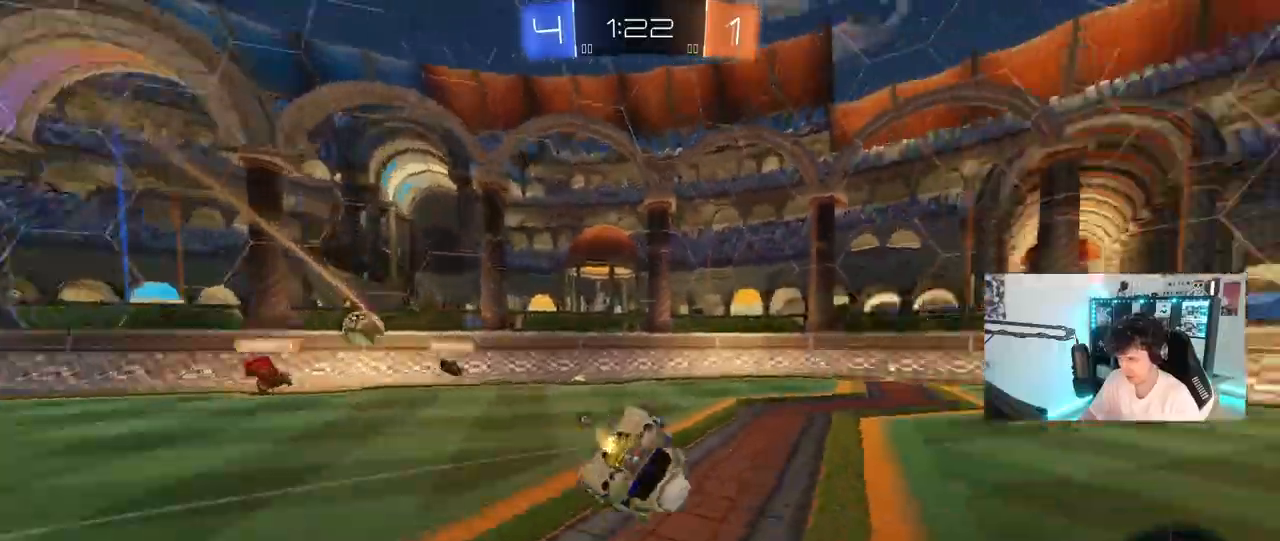
{"keys": ["d", "s", "shift"], "mouse": ["left"], "events": [[150, "mouse_left", "up"], [150, "space", "up"], [200, "s", "up"], [300, "s", "down"], [350, "mouse_left", "down"]]}
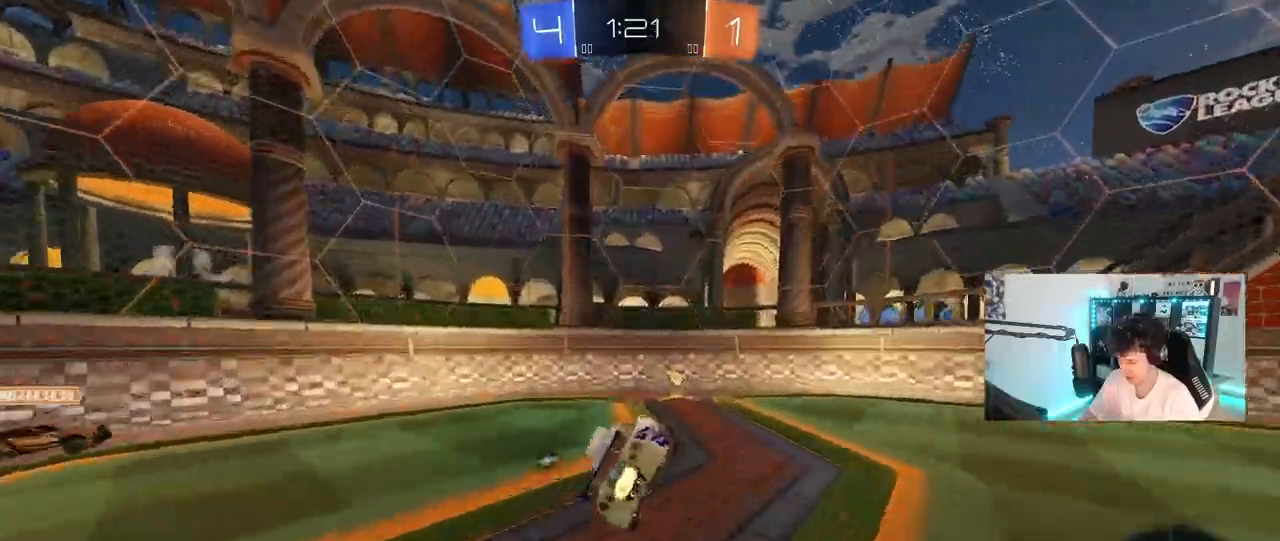
{"keys": ["d", "w"], "mouse": ["left"], "events": [[33, "shift", "up"], [83, "s", "up"], [117, "d", "up"], [217, "space", "down"], [350, "w", "down"], [400, "d", "down"], [450, "space", "up"]]}
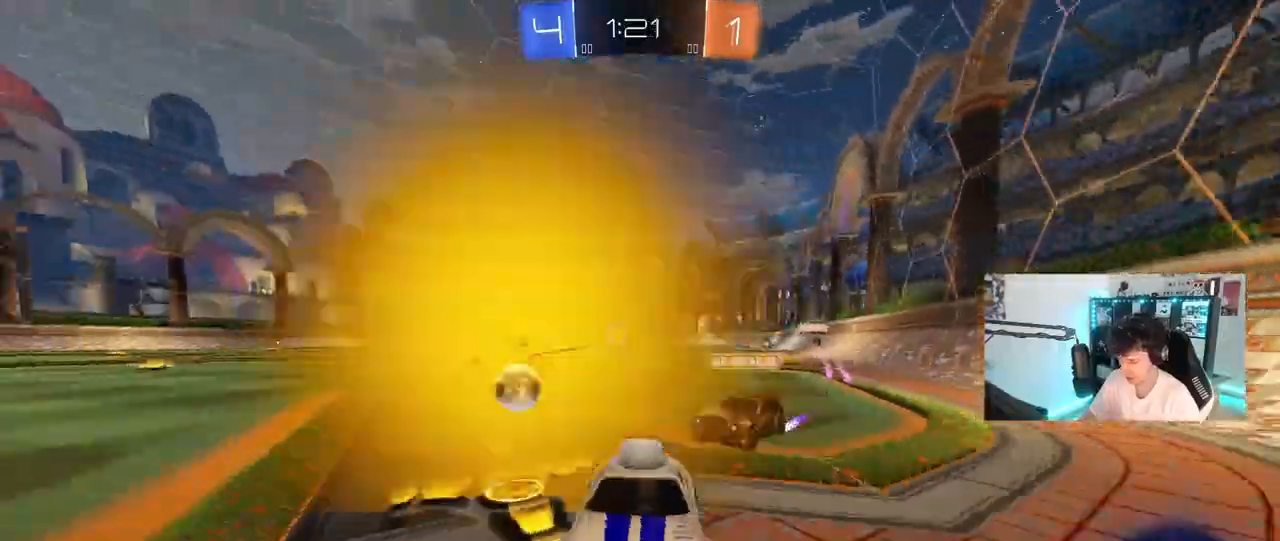
{"keys": ["d", "w"], "mouse": [], "mouse_move": "still", "events": [[133, "d", "up"], [233, "mouse_left", "up"], [367, "d", "down"]]}
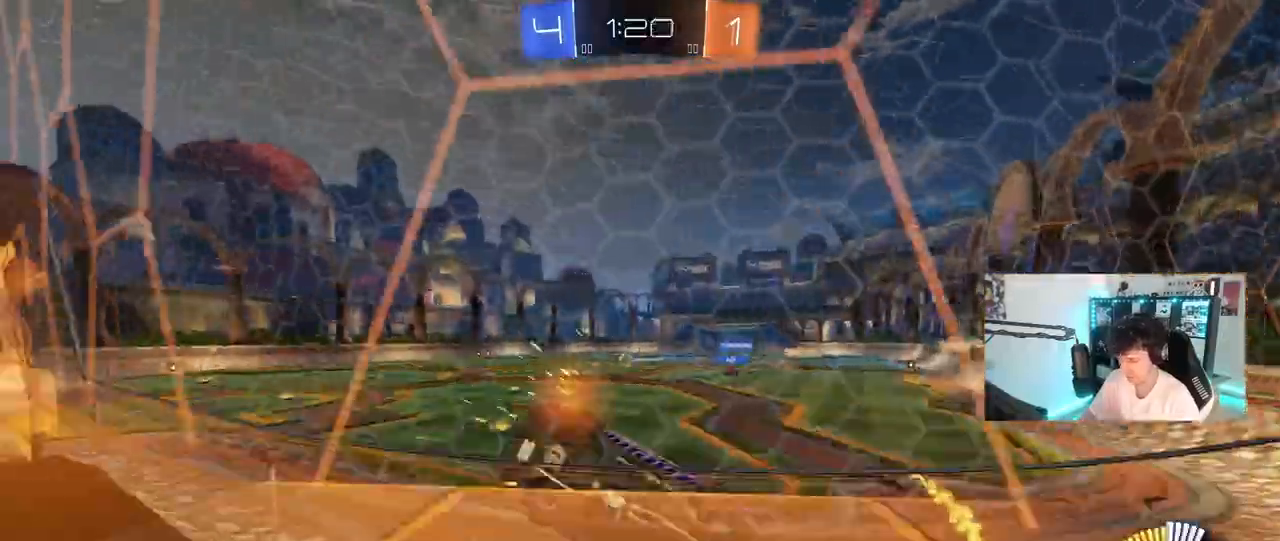
{"keys": ["w"], "mouse": [], "mouse_move": "still", "events": [[17, "shift", "down"], [100, "shift", "up"], [150, "d", "up"], [300, "mouse_left", "down"], [483, "mouse_left", "up"]]}